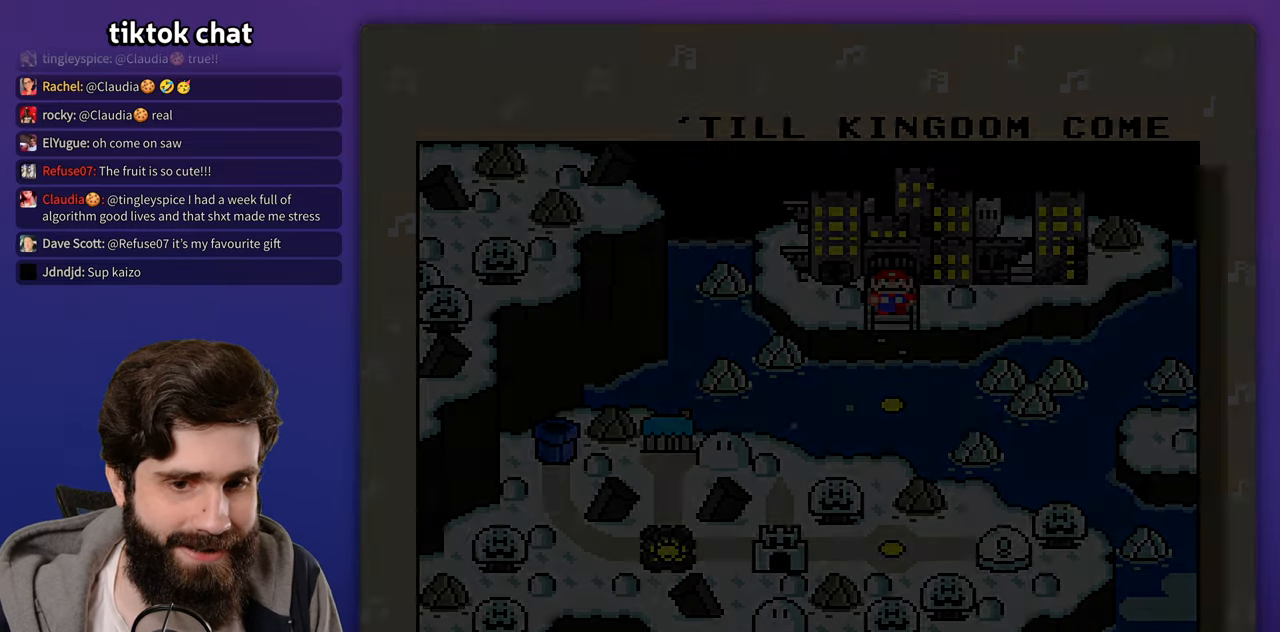
Gameplay with a controller (Nintendo layout); each line is a JSON object with the inputs held at the frame after it. "events" lists button and stick changes between this image and that frame as [ms after this image, input, new state], when the widget could be followed in between. Not read: DPAD_RIGHT L3 R3 START Y.
{"buttons": ["B"], "events": [[200, "B", "down"], [300, "B", "up"], [467, "B", "down"]]}
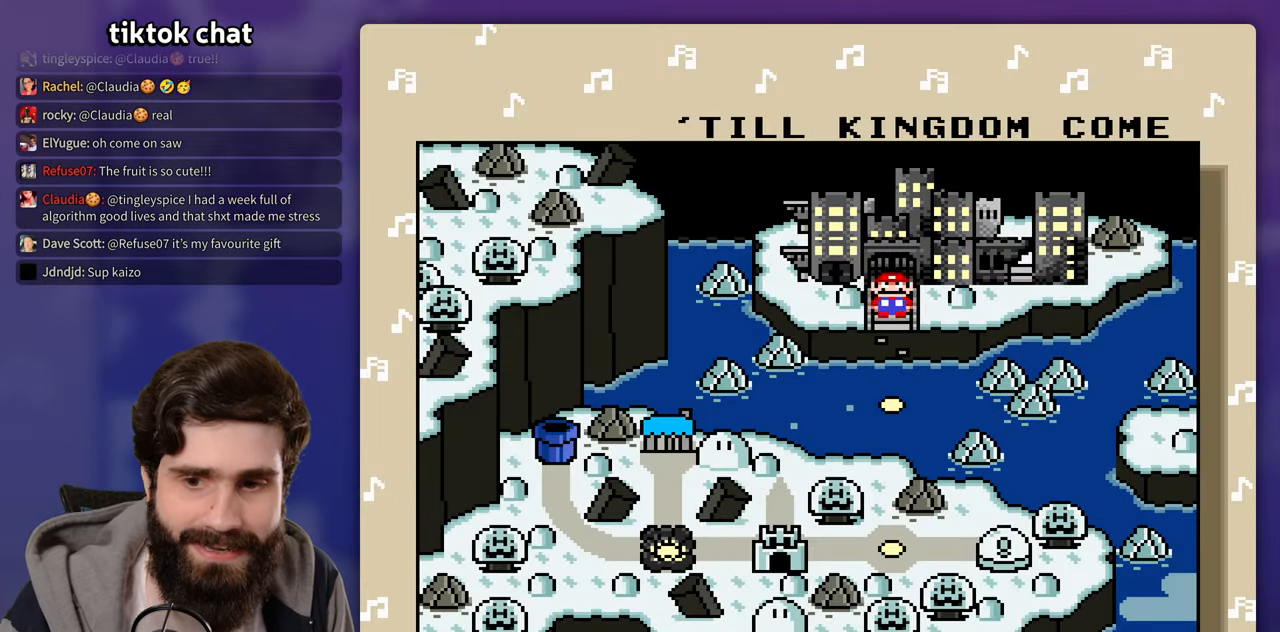
{"buttons": [], "events": [[67, "B", "up"], [167, "B", "down"], [233, "B", "up"]]}
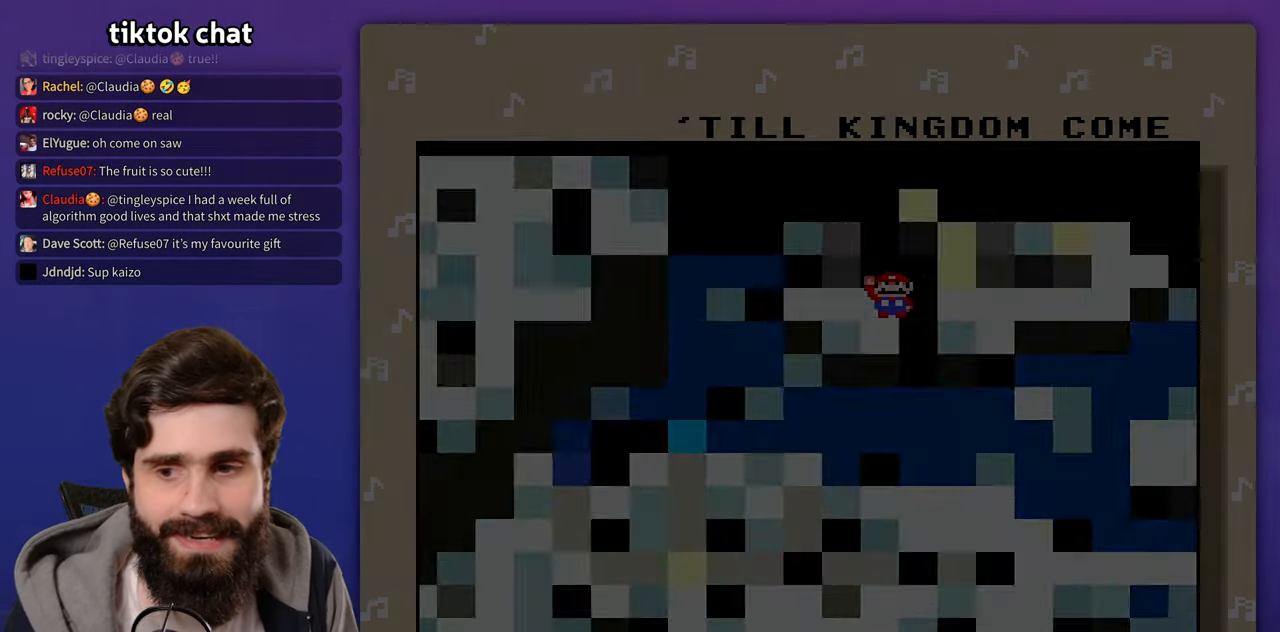
{"buttons": []}
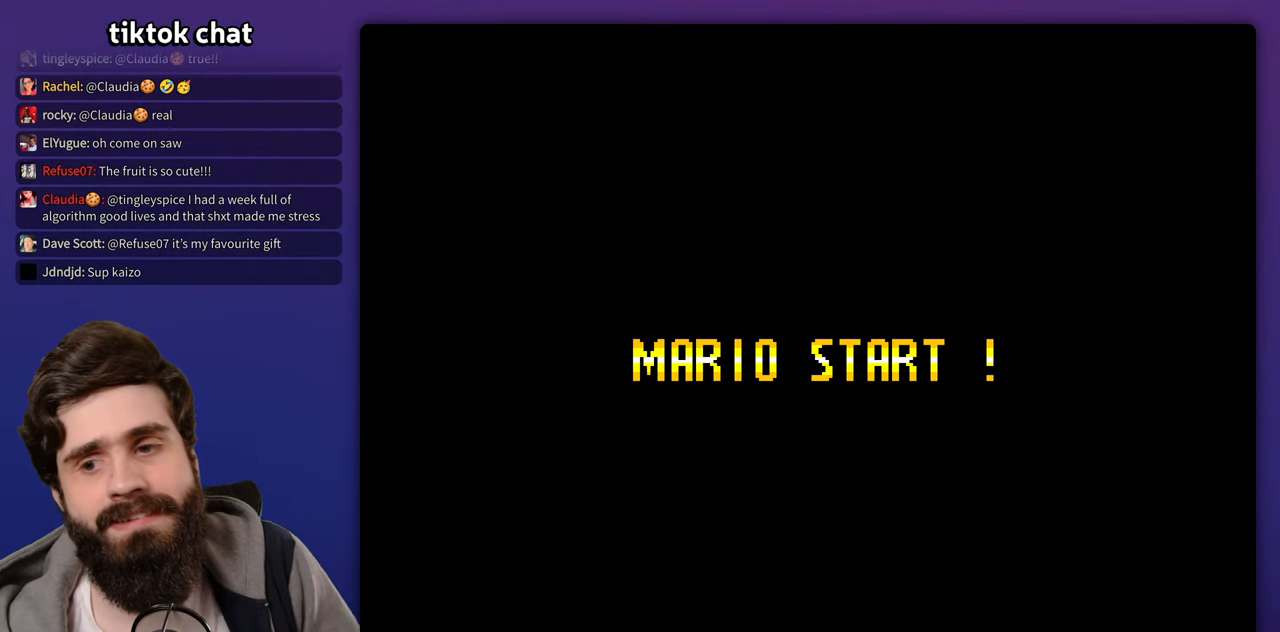
{"buttons": ["X"], "events": [[433, "X", "down"]]}